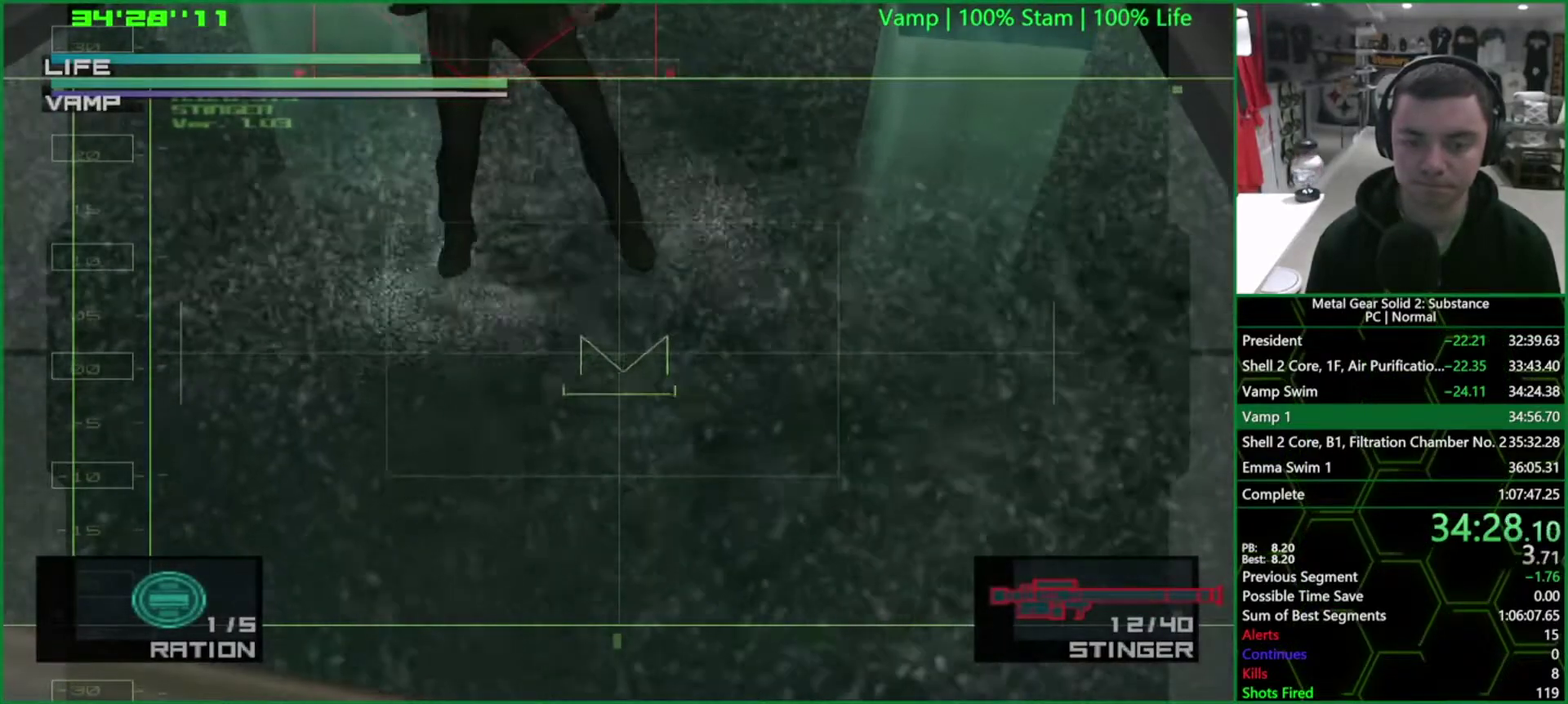
Gameplay with a controller (PlayStation layout); each line is a JSON object with the inputs held at the frame after it. "events" lists button and stick changes between this image and that frame as [ms after this image, input, new state], when the widget could be followed in between. Not read: HOME L3 R1 R3.
{"buttons": ["SQUARE"], "left_stick": "center", "right_stick": "center", "events": [[33, "SQUARE", "down"], [100, "SQUARE", "up"], [467, "SQUARE", "down"]]}
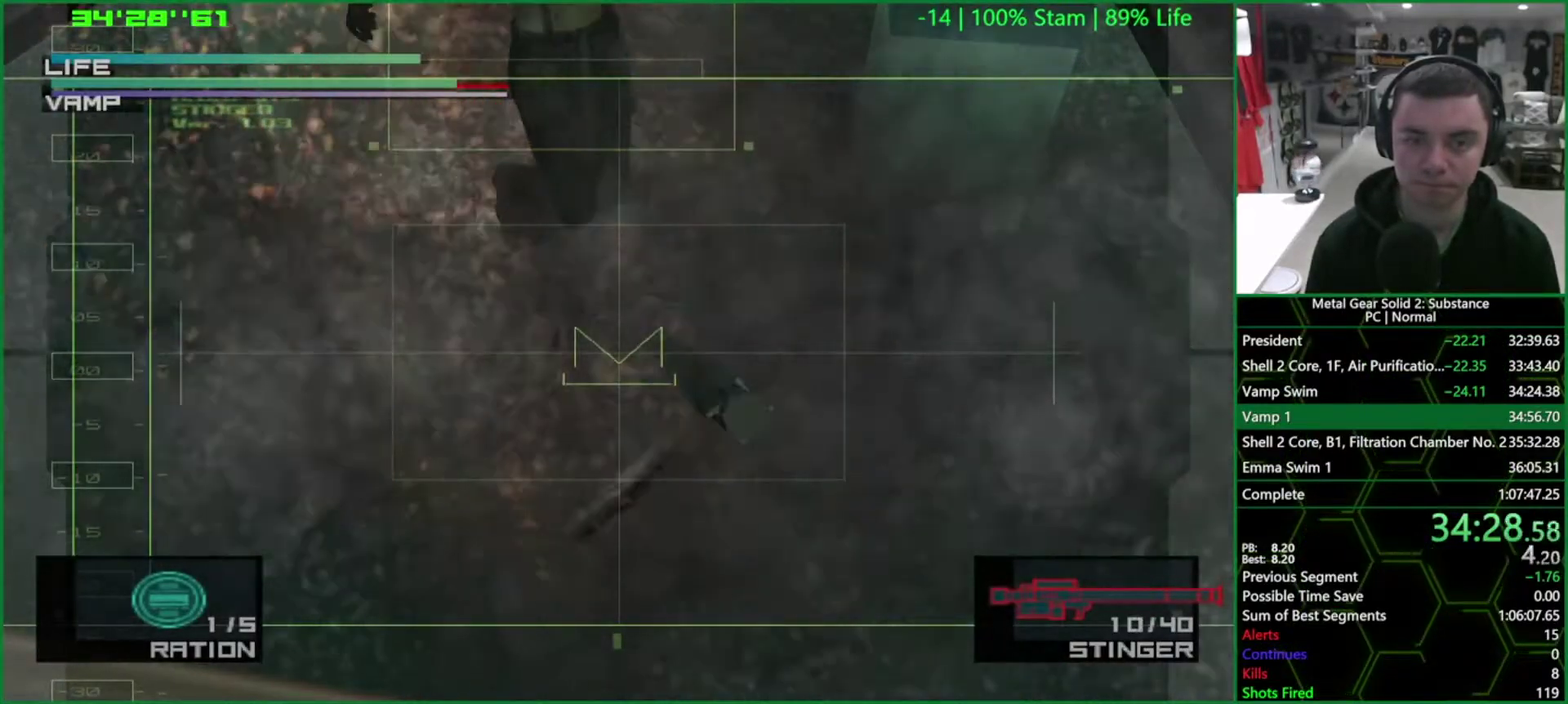
{"buttons": [], "left_stick": "center", "right_stick": "center", "events": [[50, "SQUARE", "up"], [400, "SQUARE", "down"], [467, "SQUARE", "up"]]}
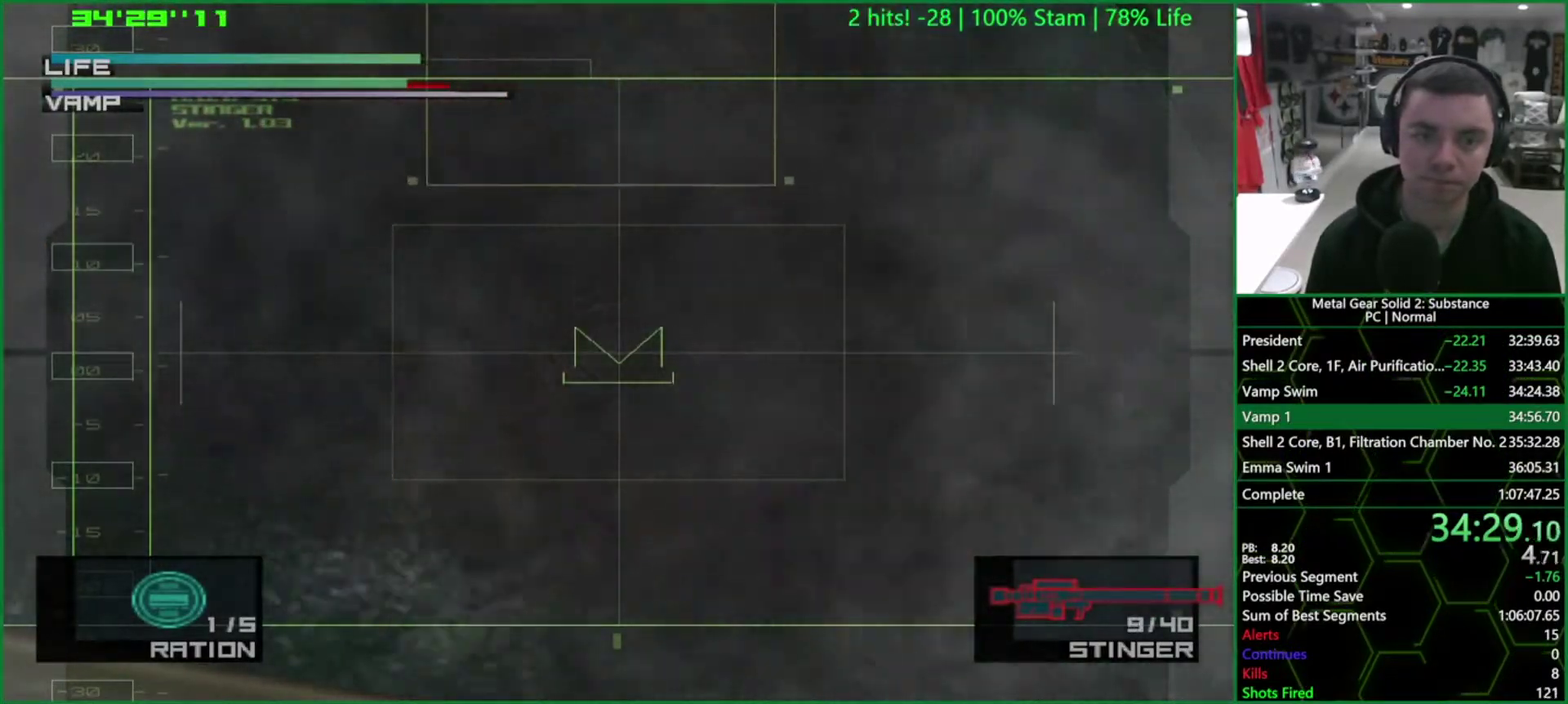
{"buttons": [], "left_stick": "center", "right_stick": "center", "events": [[350, "SQUARE", "down"], [417, "SQUARE", "up"]]}
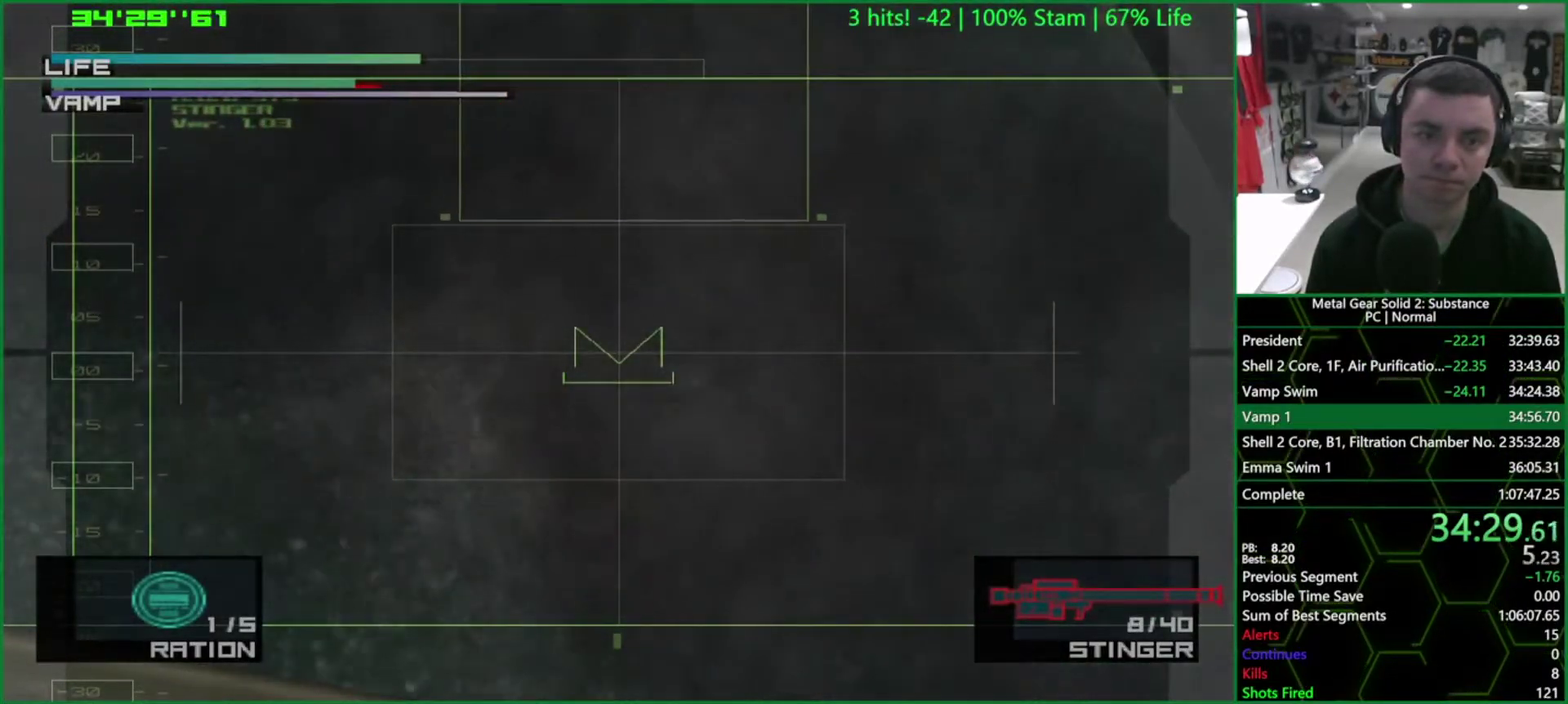
{"buttons": [], "left_stick": "center", "right_stick": "center", "events": [[283, "SQUARE", "down"], [367, "SQUARE", "up"]]}
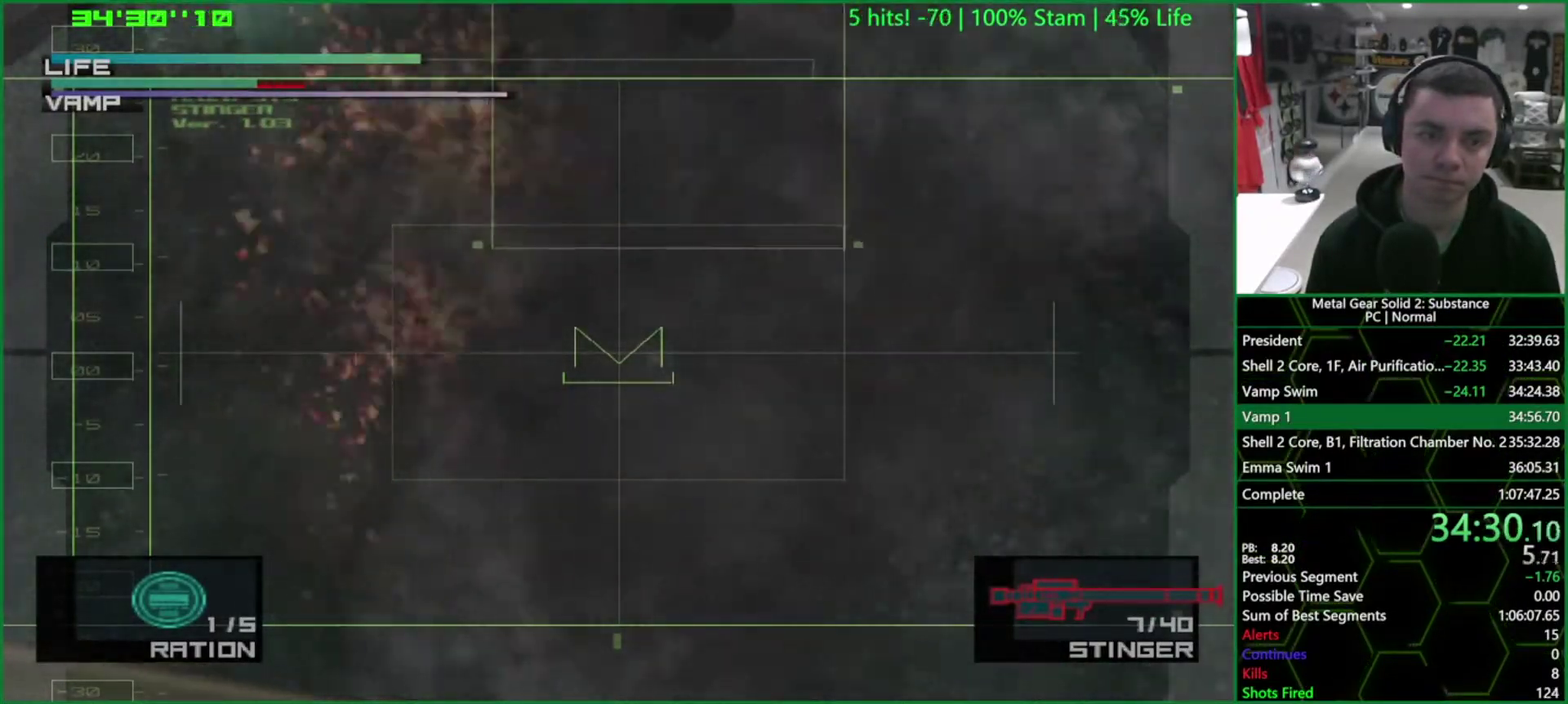
{"buttons": [], "left_stick": "center", "right_stick": "center", "events": [[200, "SQUARE", "down"], [283, "SQUARE", "up"]]}
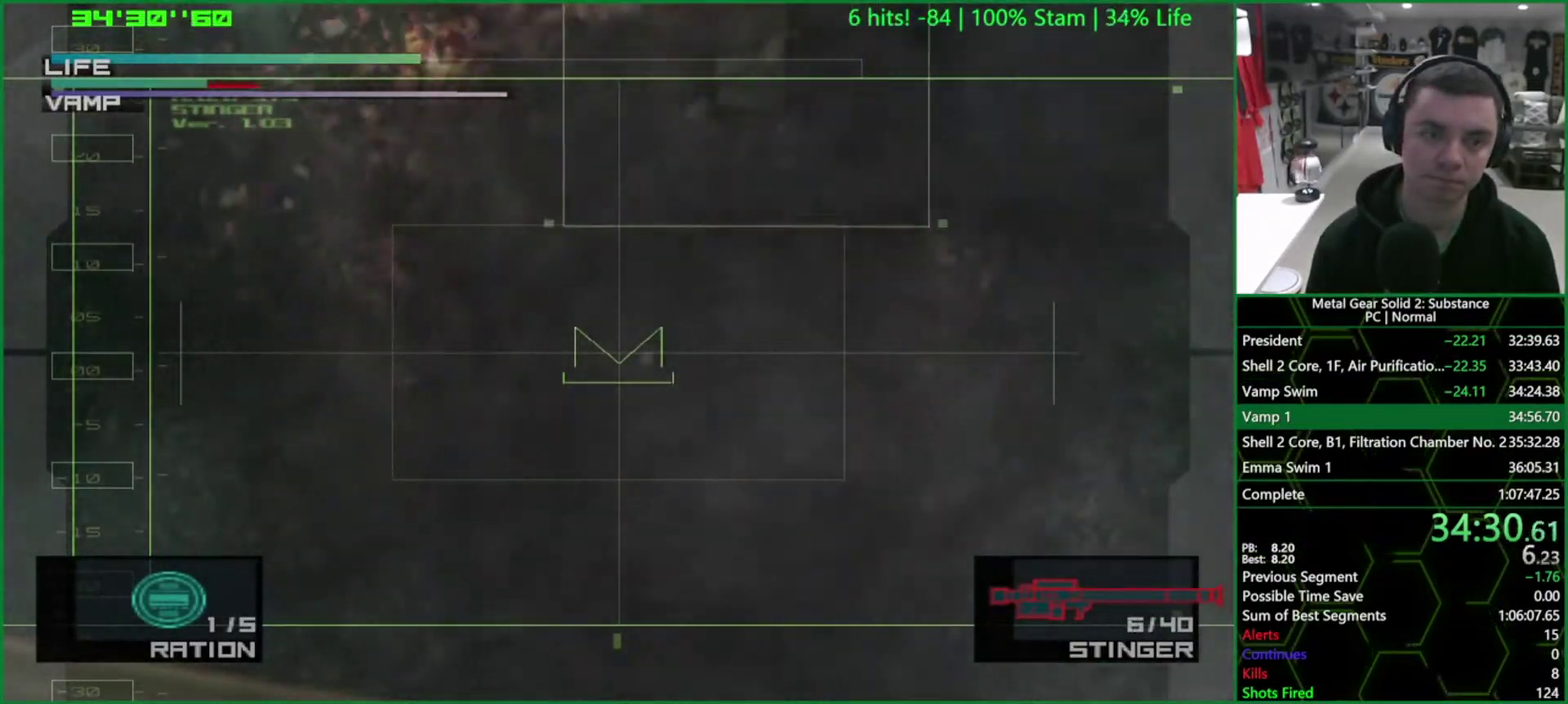
{"buttons": [], "left_stick": "center", "right_stick": "center", "events": [[133, "SQUARE", "down"], [217, "SQUARE", "up"]]}
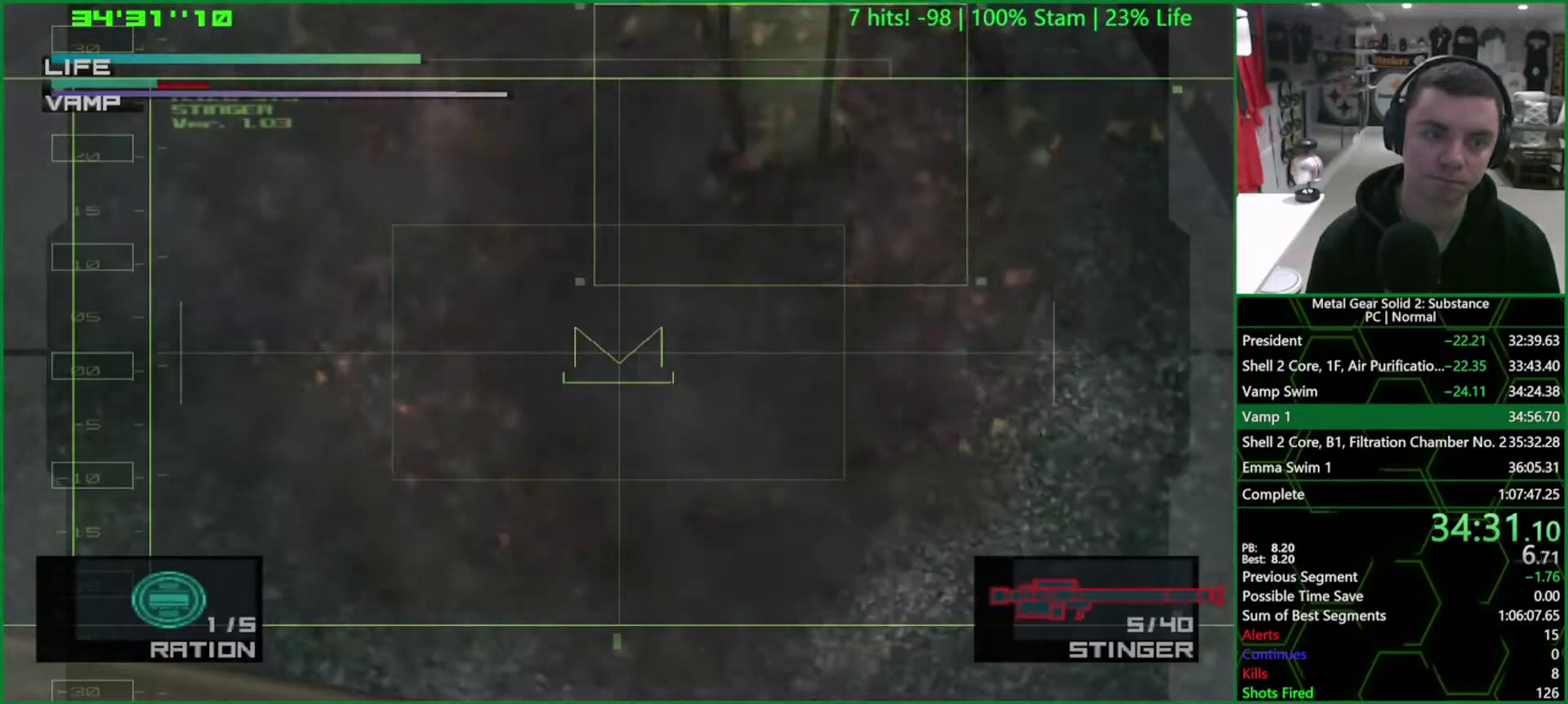
{"buttons": [], "left_stick": "center", "right_stick": "center", "events": [[50, "SQUARE", "down"], [133, "SQUARE", "up"]]}
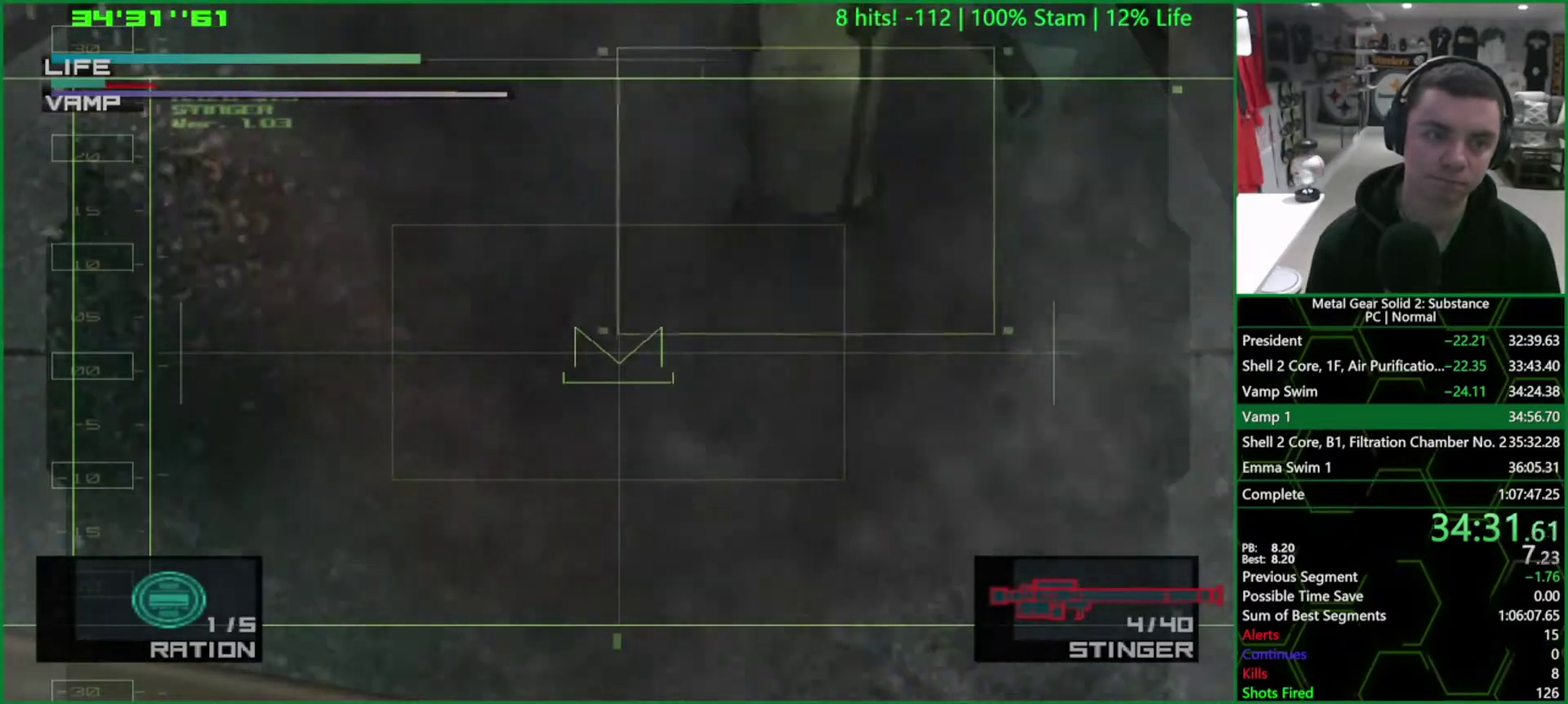
{"buttons": ["SQUARE"], "left_stick": "center", "right_stick": "center", "events": [[17, "SQUARE", "down"], [100, "SQUARE", "up"], [483, "SQUARE", "down"]]}
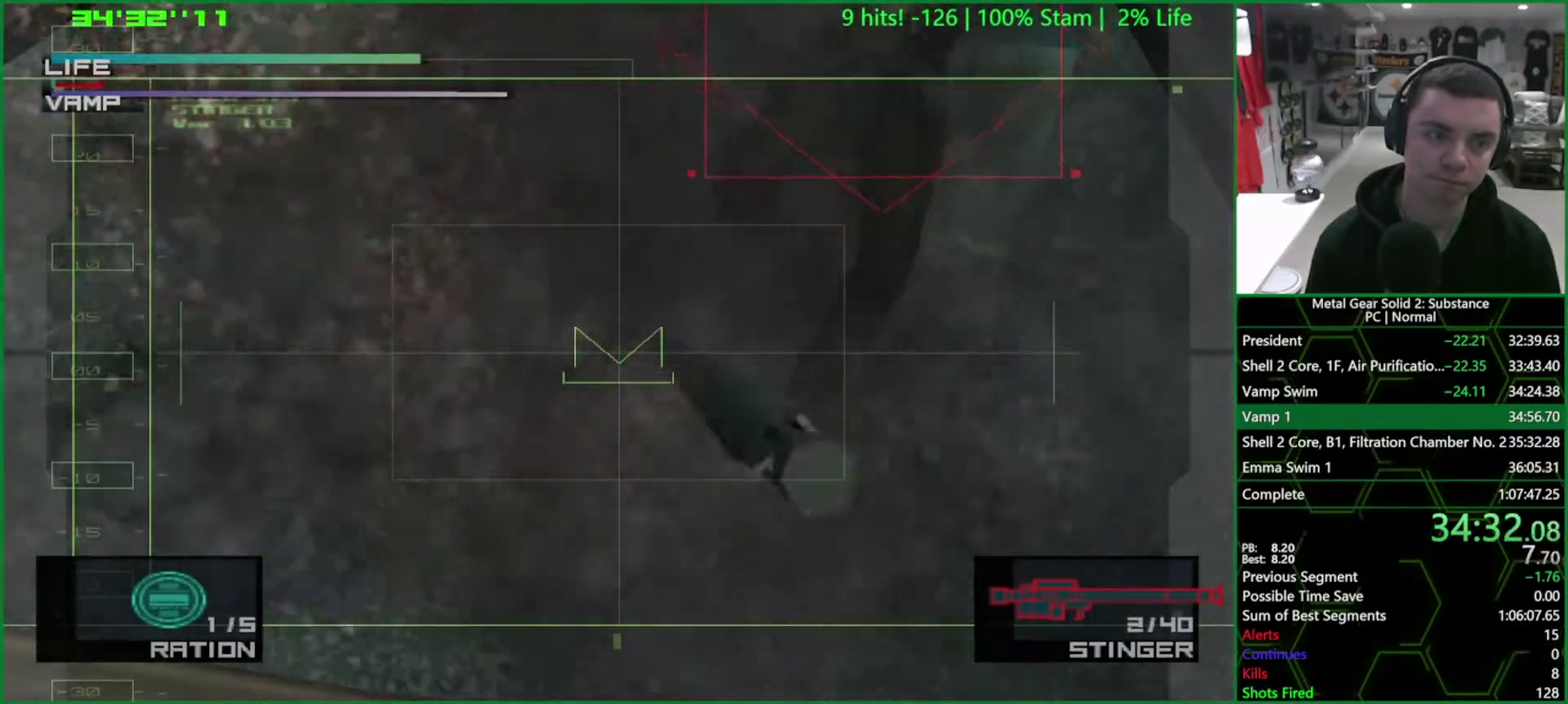
{"buttons": [], "left_stick": "center", "right_stick": "center", "events": [[67, "SQUARE", "up"]]}
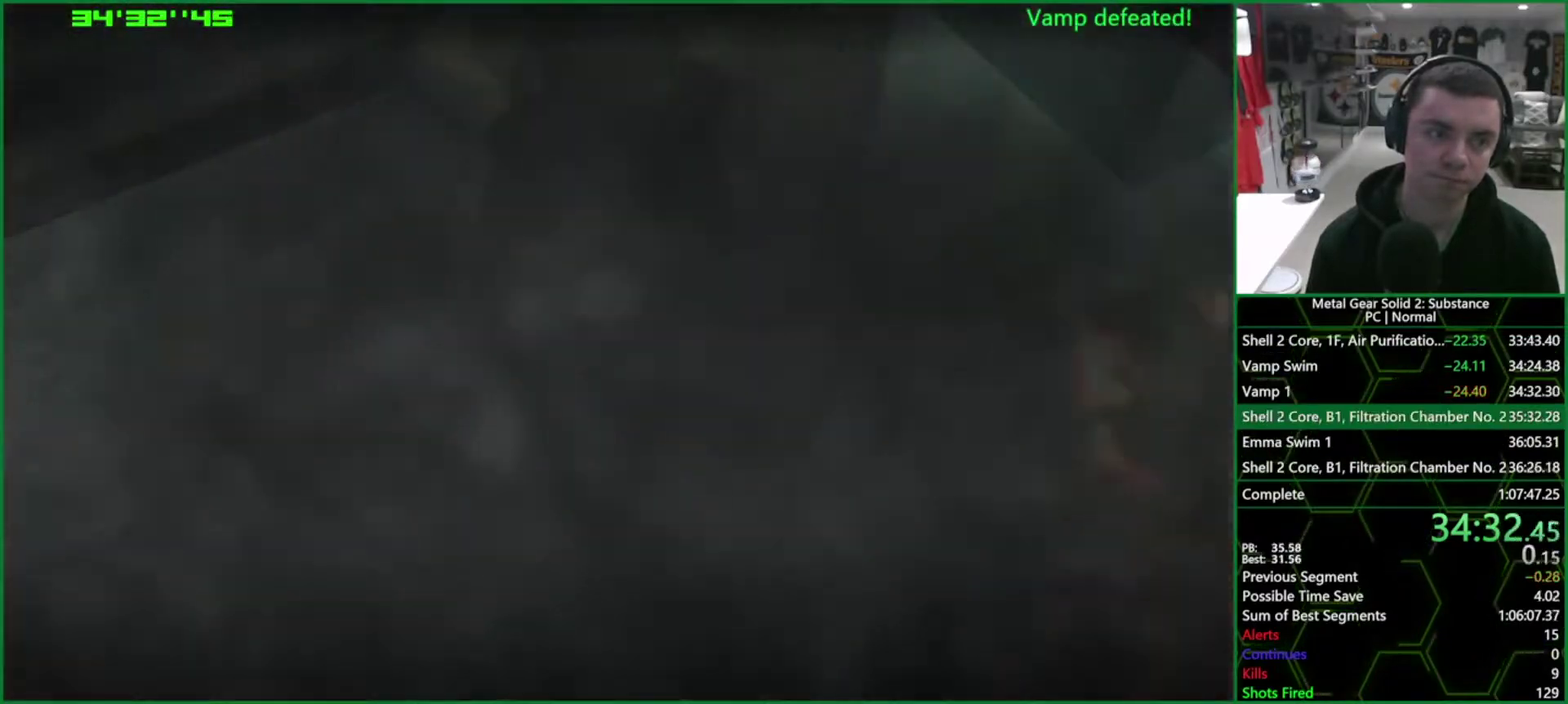
{"buttons": ["CROSS", "CIRCLE"], "left_stick": "center", "right_stick": "center", "events": [[283, "CIRCLE", "down"], [300, "CROSS", "down"]]}
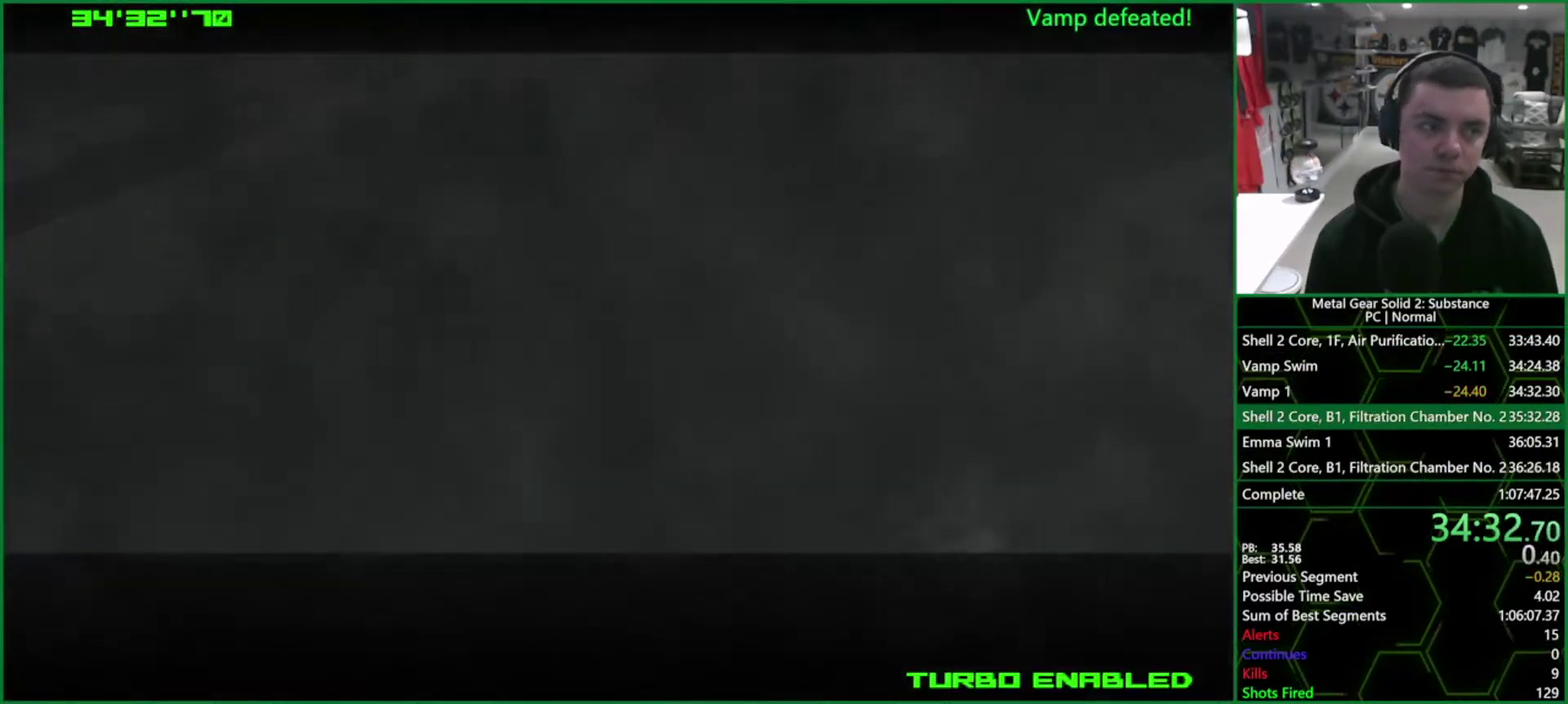
{"buttons": ["CROSS", "CIRCLE"], "left_stick": "center", "right_stick": "center", "events": []}
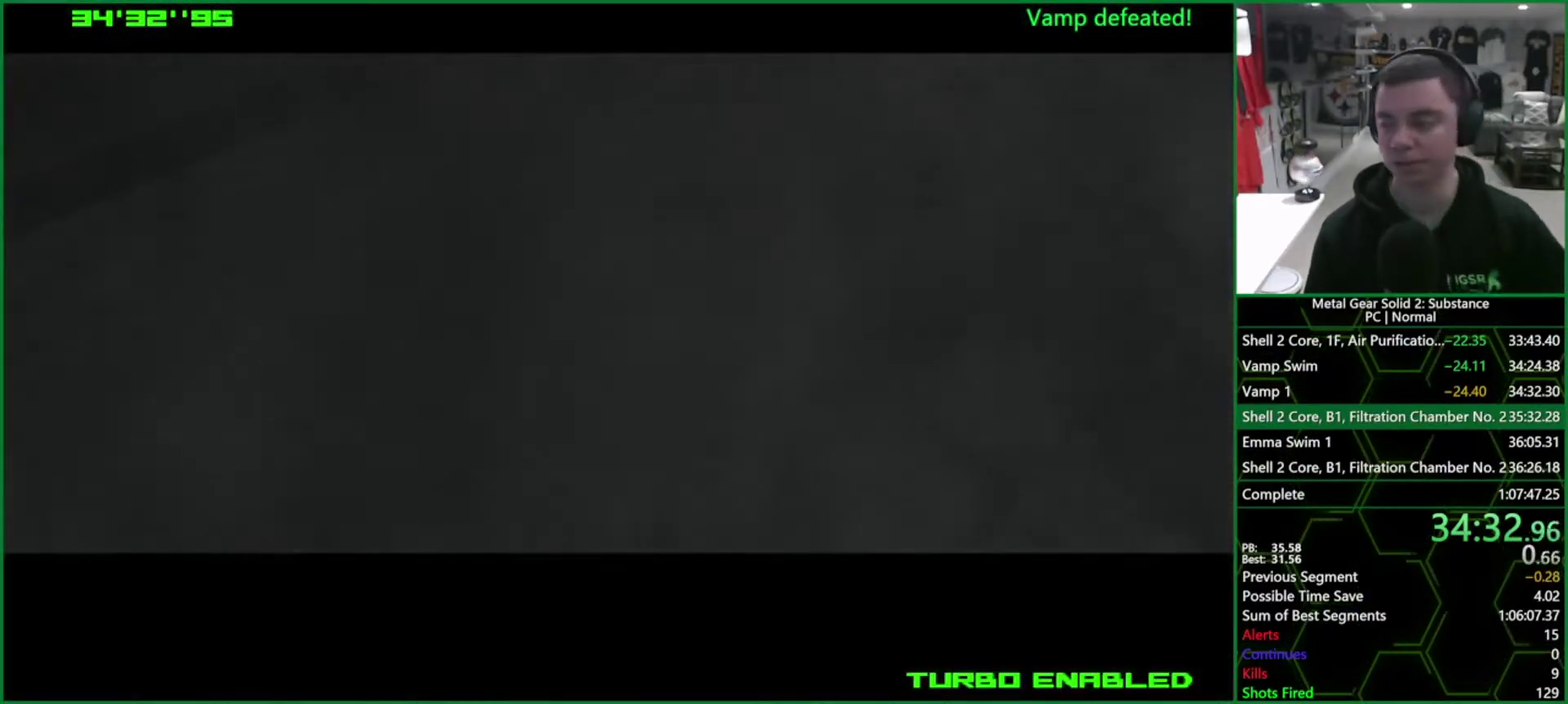
{"buttons": ["CROSS", "CIRCLE"], "left_stick": "center", "right_stick": "center", "events": []}
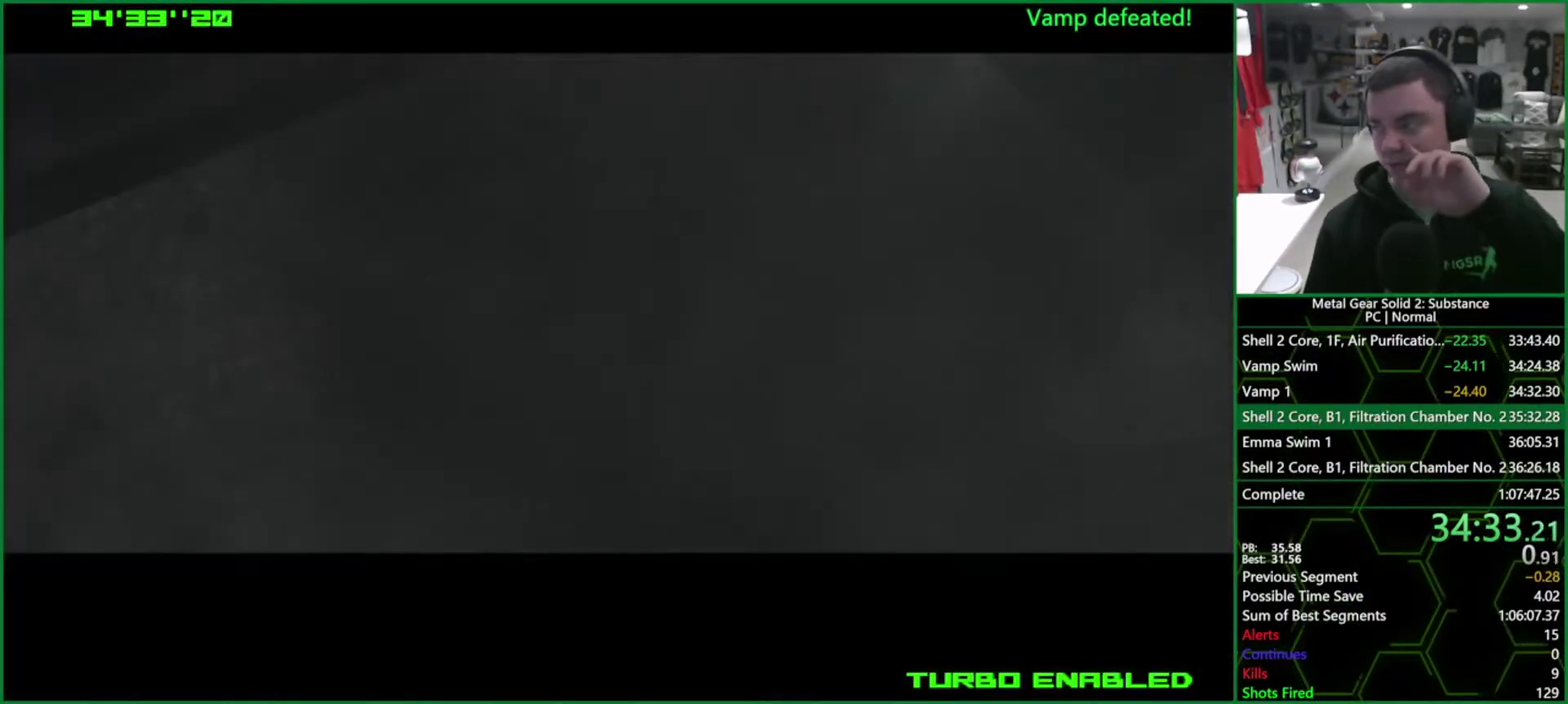
{"buttons": ["CROSS", "CIRCLE"], "left_stick": "center", "right_stick": "center", "events": []}
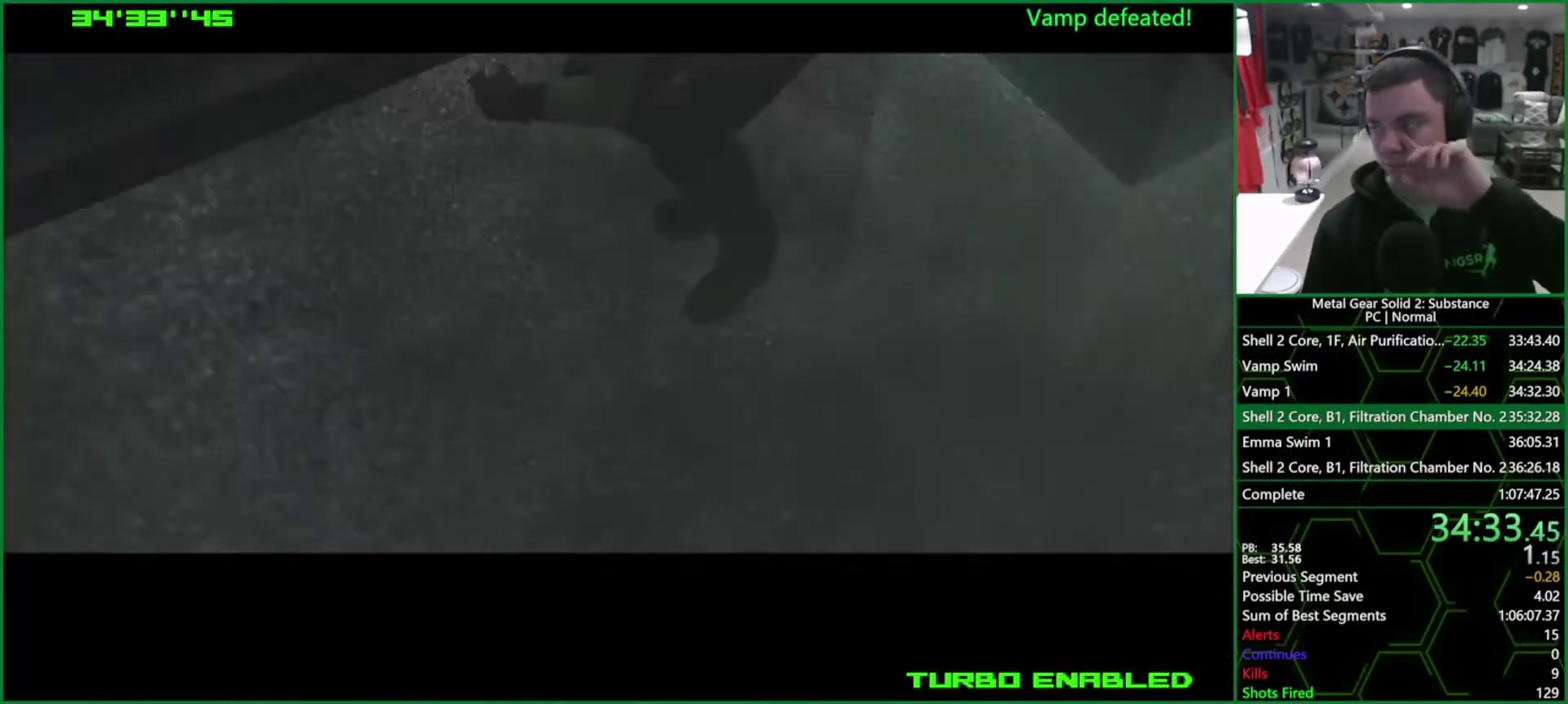
{"buttons": ["CROSS", "CIRCLE"], "left_stick": "center", "right_stick": "center", "events": []}
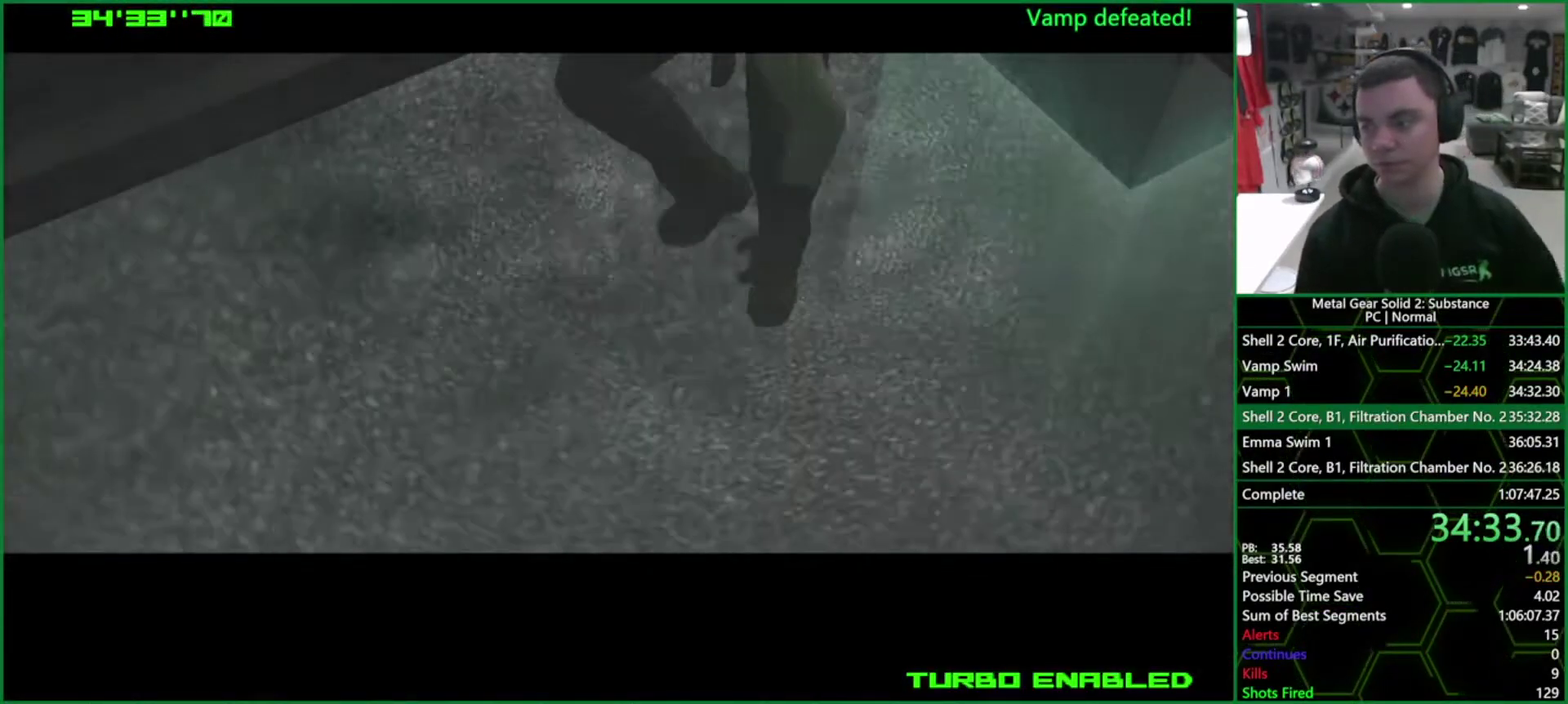
{"buttons": ["CROSS", "CIRCLE"], "left_stick": "center", "right_stick": "center", "events": []}
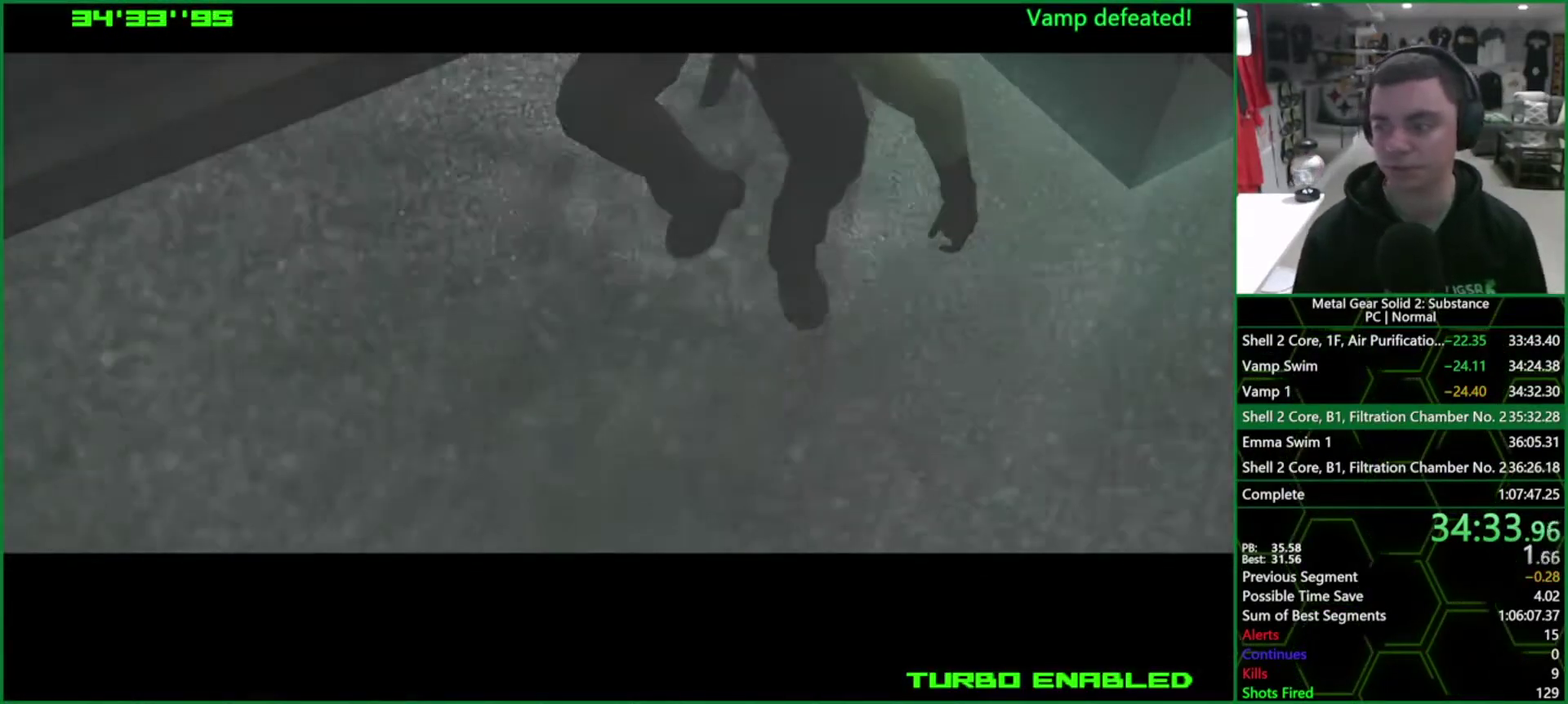
{"buttons": ["CROSS", "CIRCLE"], "left_stick": "center", "right_stick": "center", "events": []}
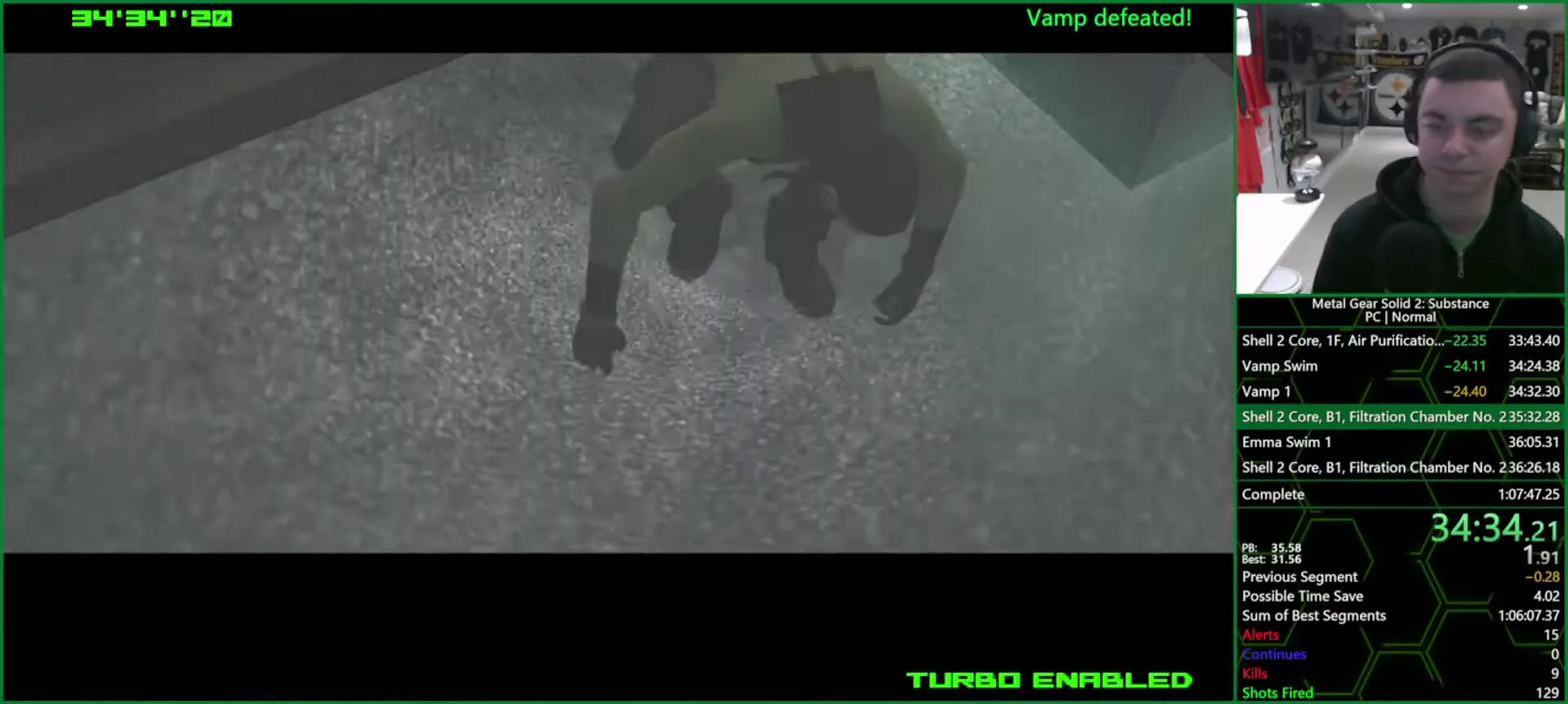
{"buttons": ["CROSS", "CIRCLE"], "left_stick": "center", "right_stick": "center", "events": []}
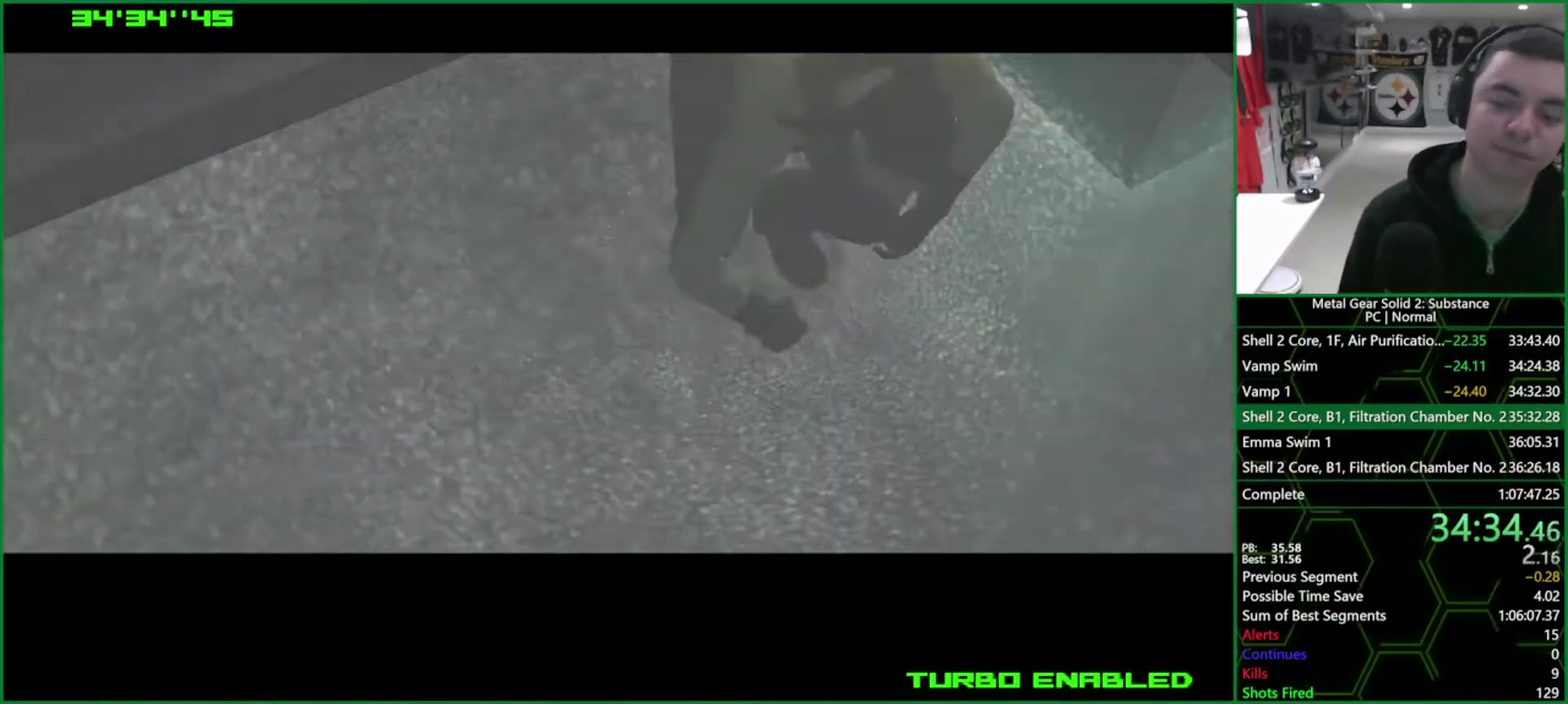
{"buttons": ["CROSS", "CIRCLE"], "left_stick": "center", "right_stick": "center", "events": []}
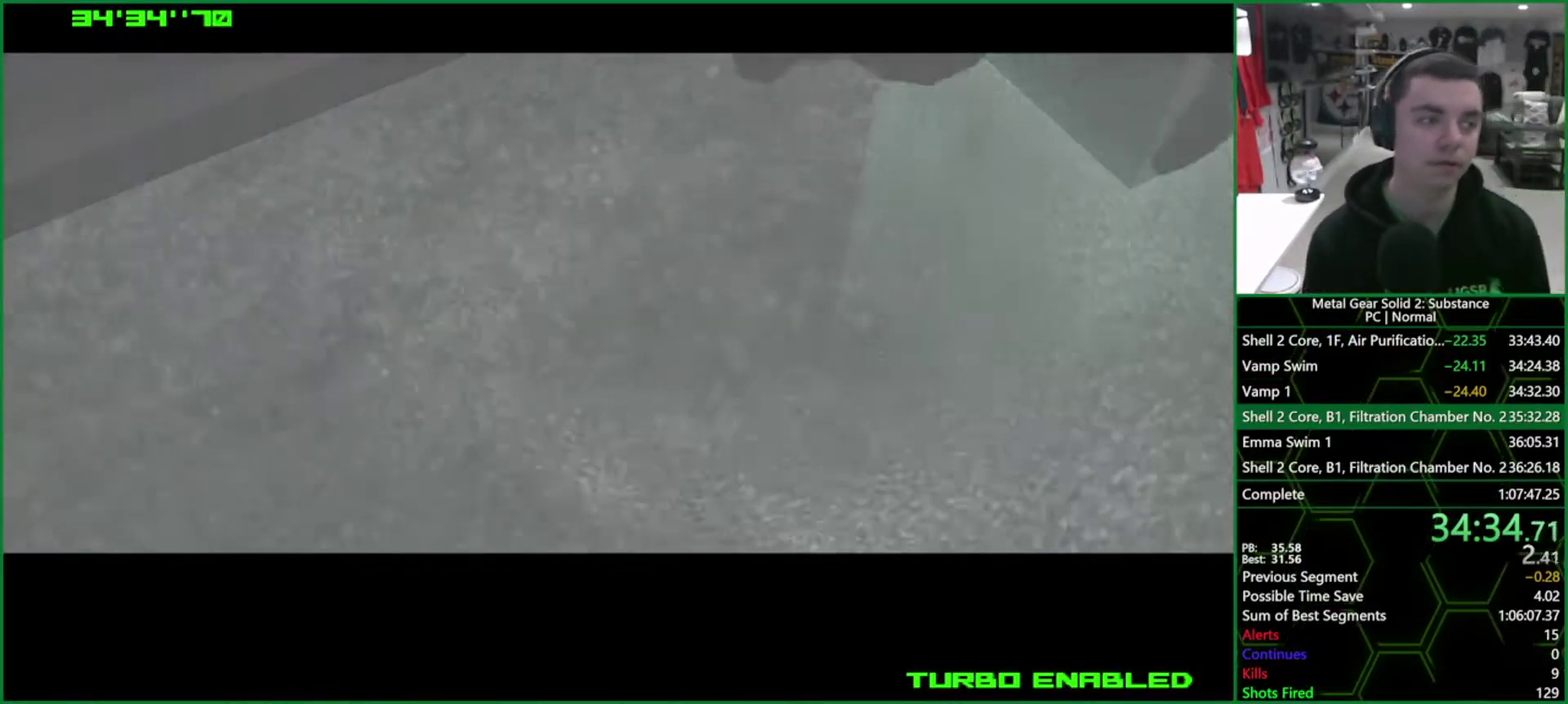
{"buttons": ["CROSS", "CIRCLE"], "left_stick": "center", "right_stick": "center", "events": []}
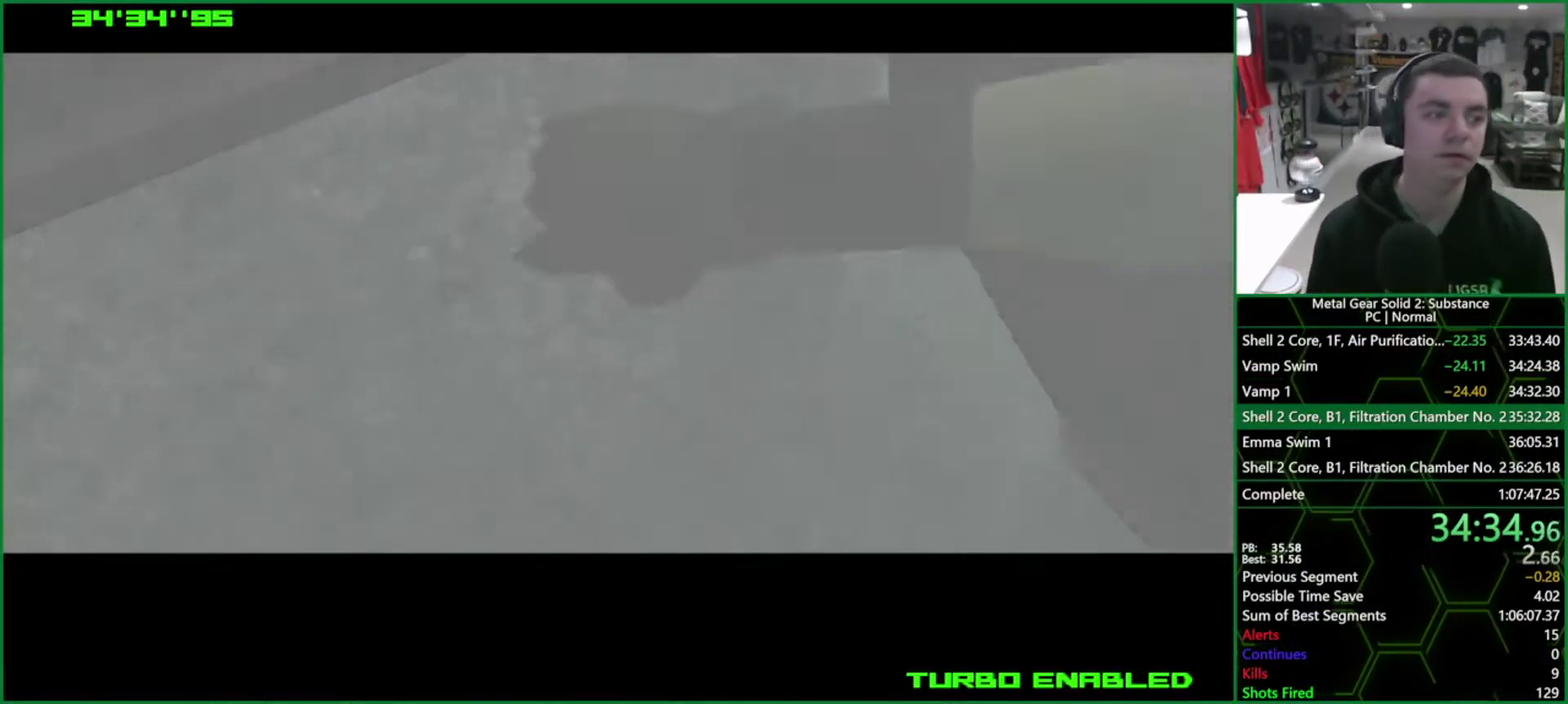
{"buttons": ["CROSS", "CIRCLE"], "left_stick": "center", "right_stick": "center", "events": []}
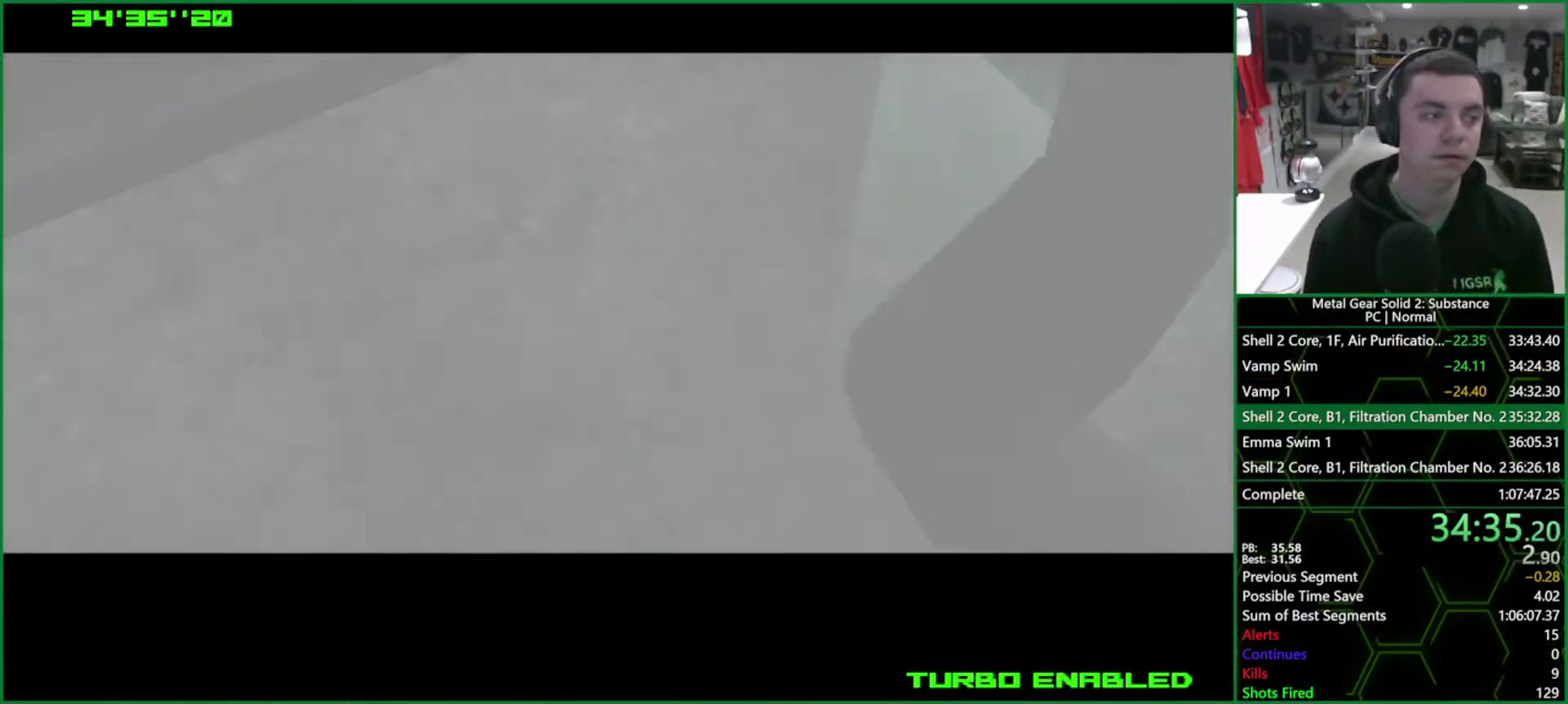
{"buttons": ["CROSS", "CIRCLE"], "left_stick": "center", "right_stick": "center", "events": []}
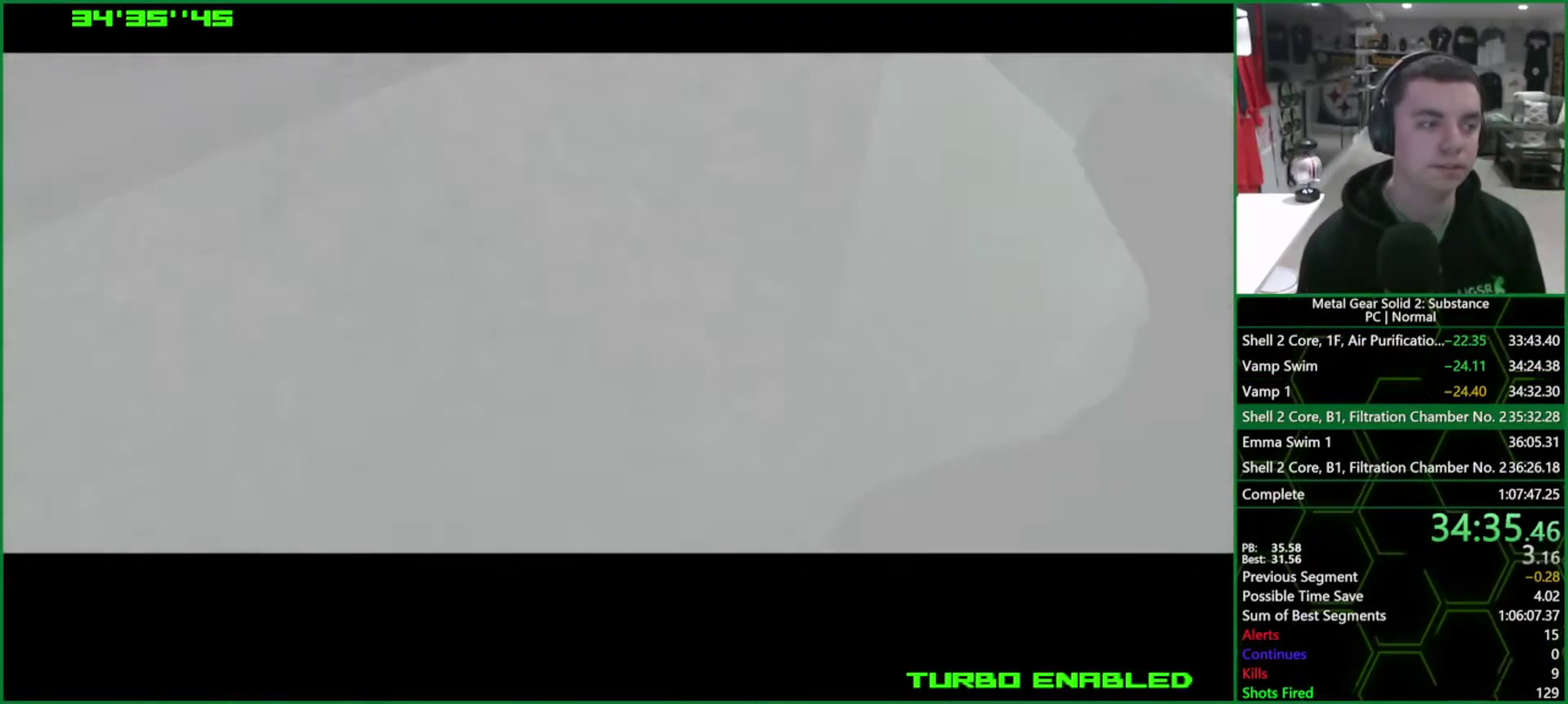
{"buttons": ["CROSS", "CIRCLE"], "left_stick": "center", "right_stick": "center", "events": []}
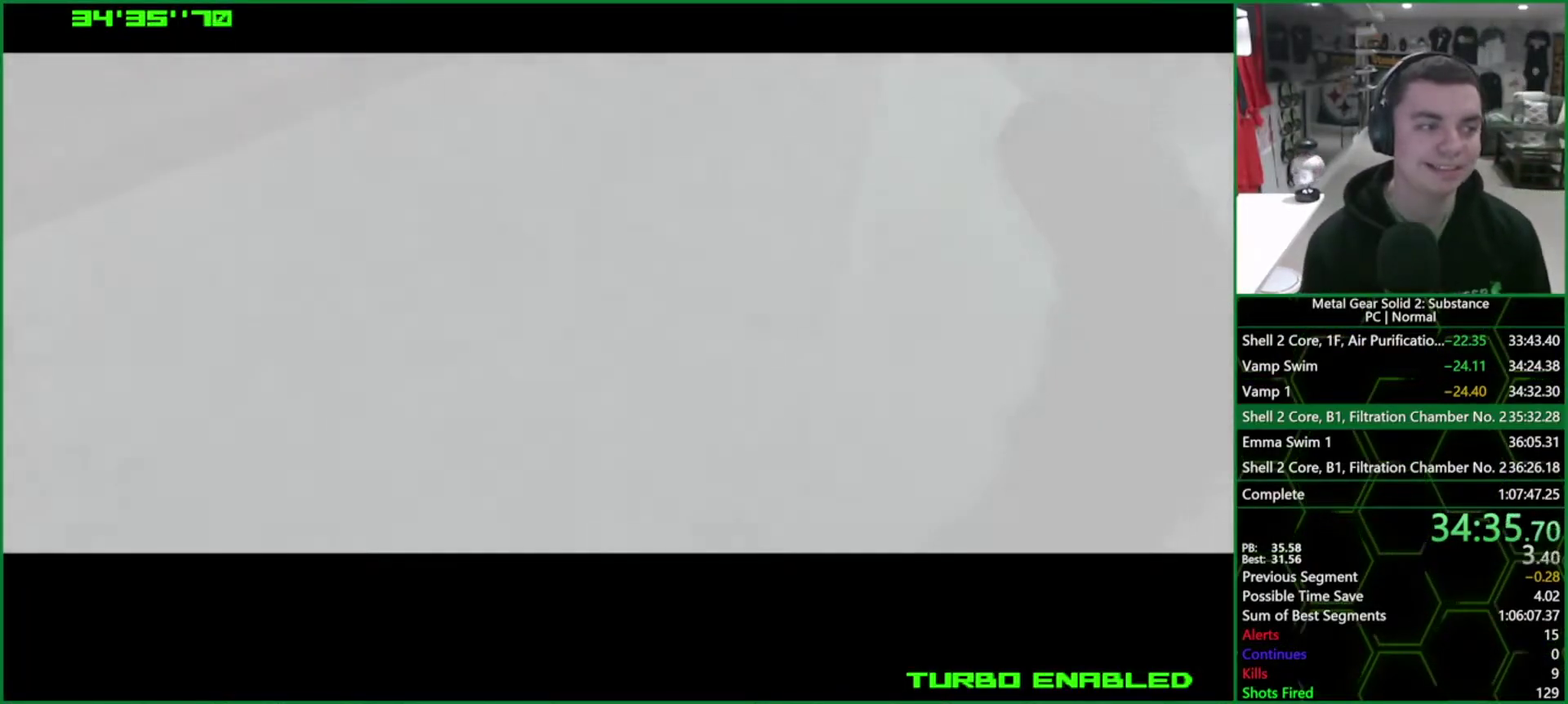
{"buttons": ["CROSS", "CIRCLE"], "left_stick": "center", "right_stick": "center", "events": []}
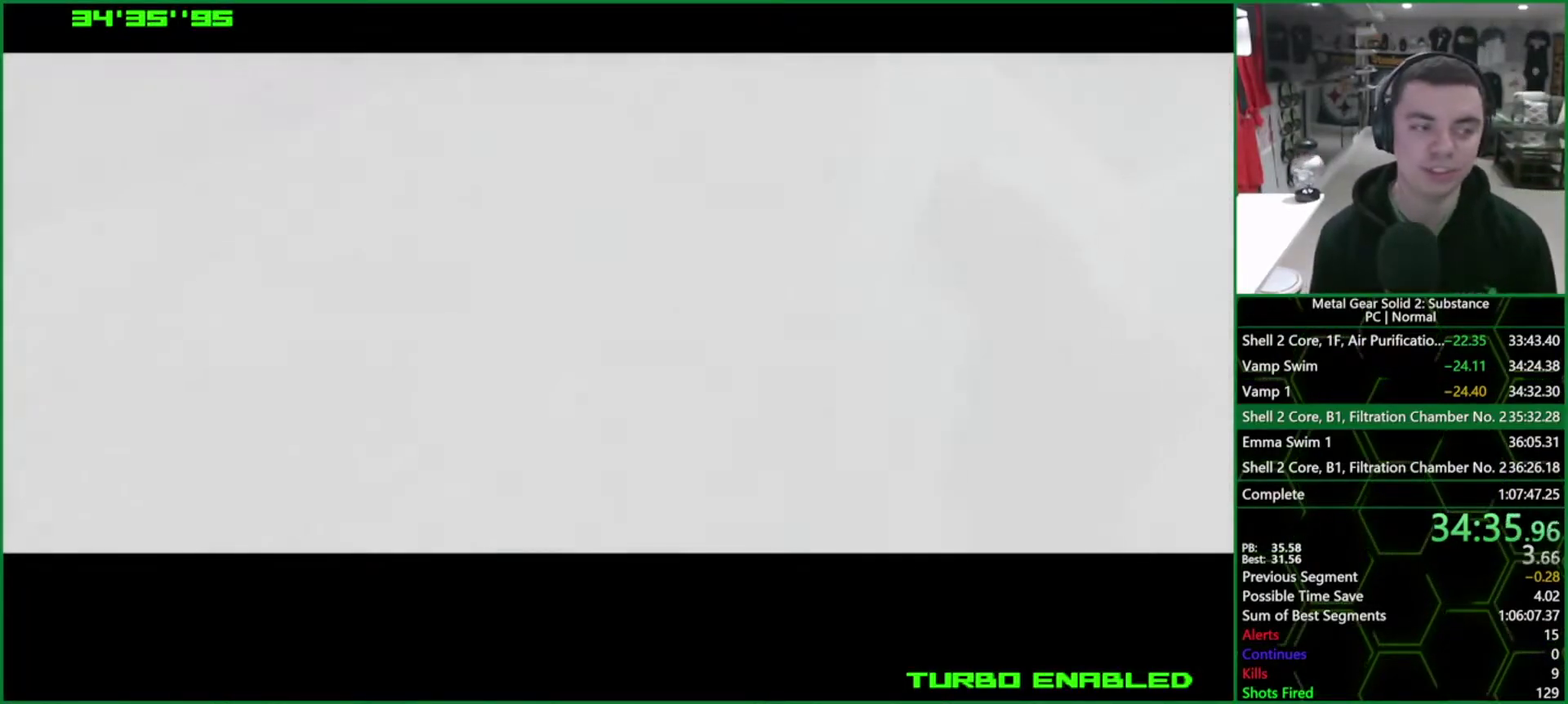
{"buttons": ["CROSS", "CIRCLE"], "left_stick": "center", "right_stick": "center", "events": []}
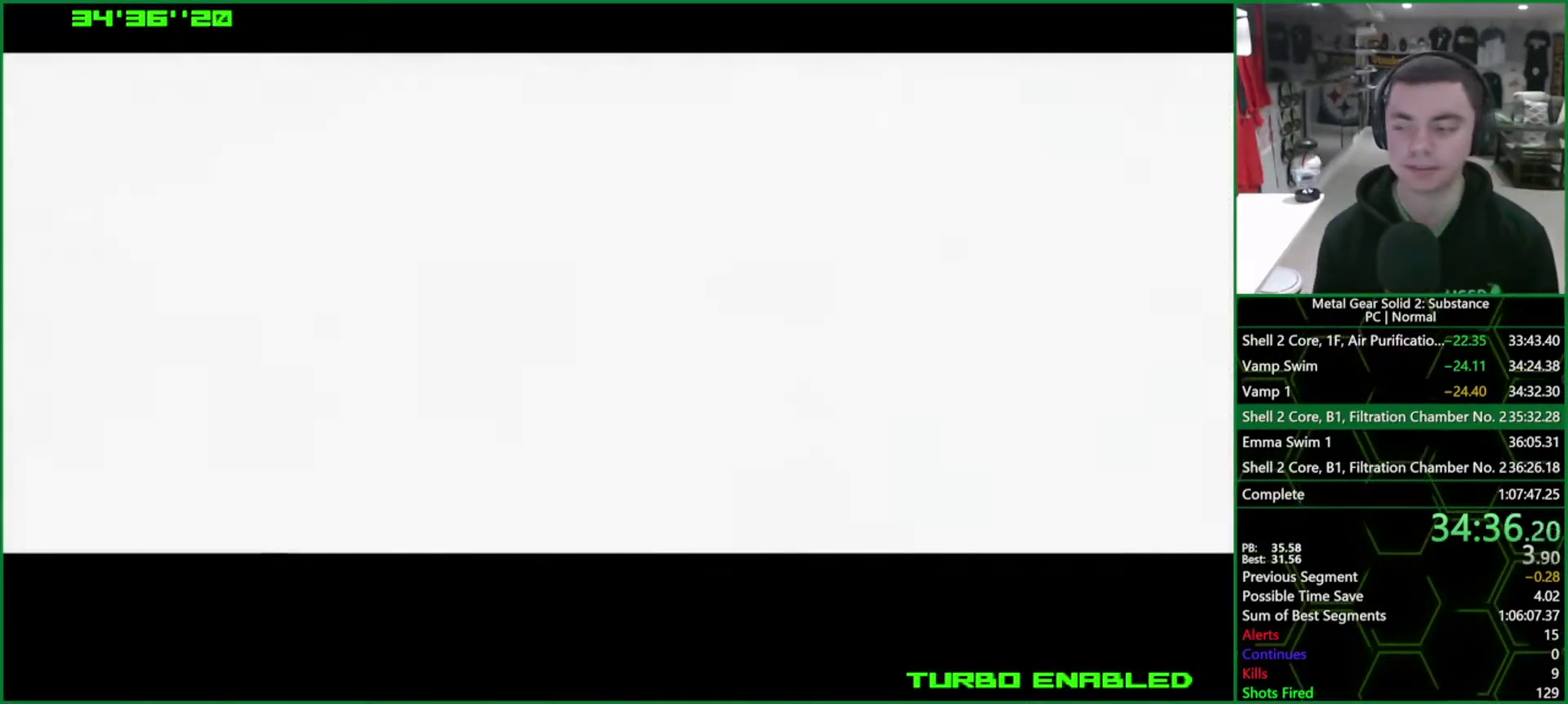
{"buttons": ["CROSS", "CIRCLE"], "left_stick": "center", "right_stick": "center", "events": []}
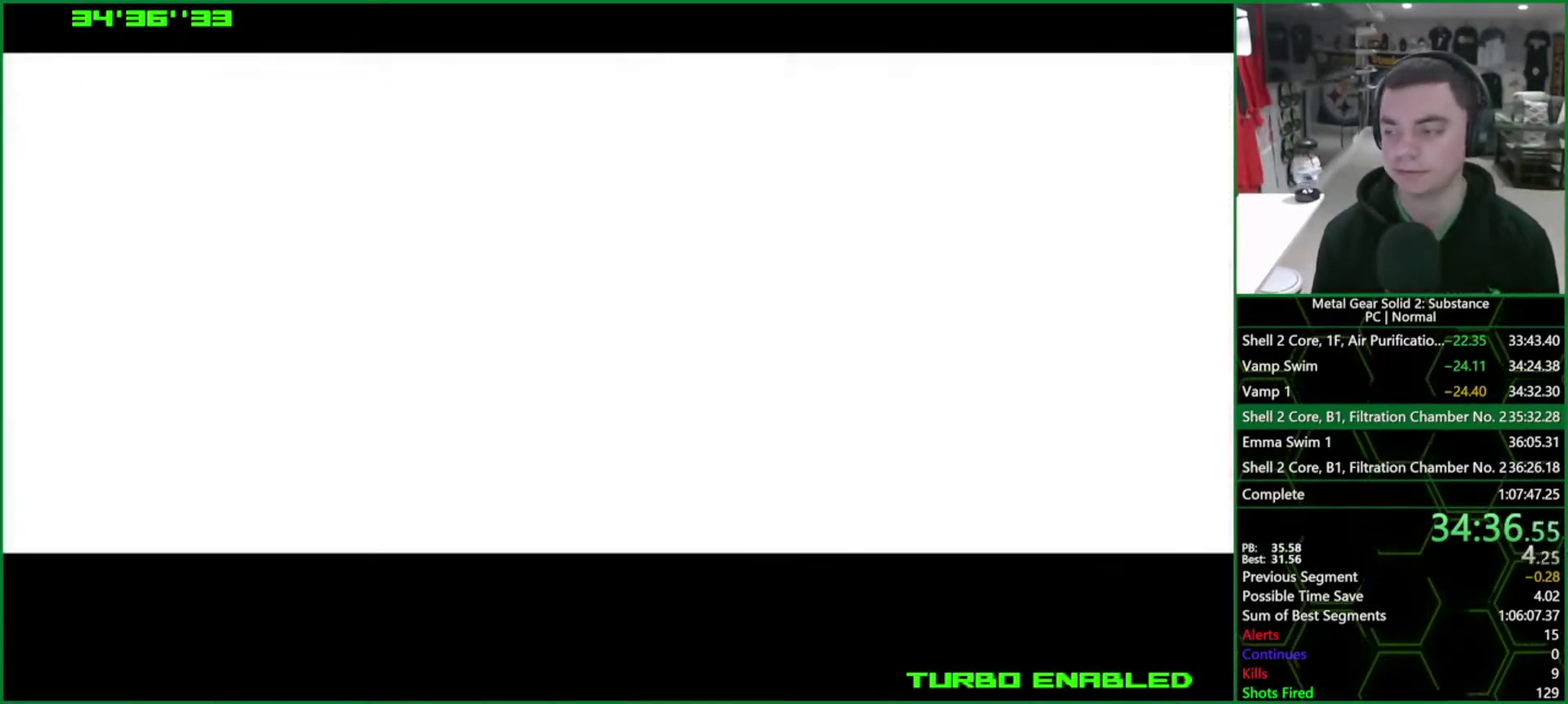
{"buttons": ["CROSS", "CIRCLE"], "left_stick": "center", "right_stick": "center", "events": []}
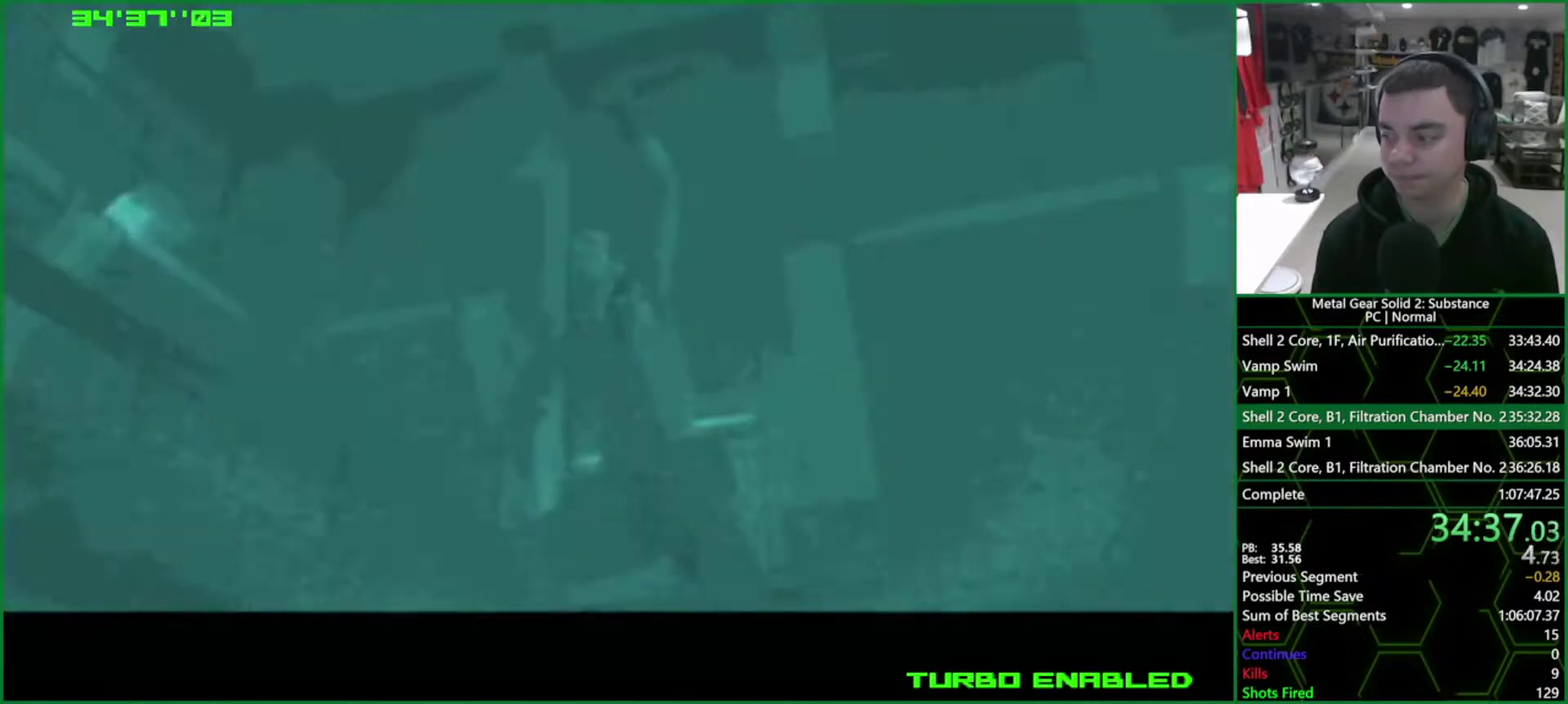
{"buttons": ["CROSS", "CIRCLE"], "left_stick": "center", "right_stick": "center", "events": []}
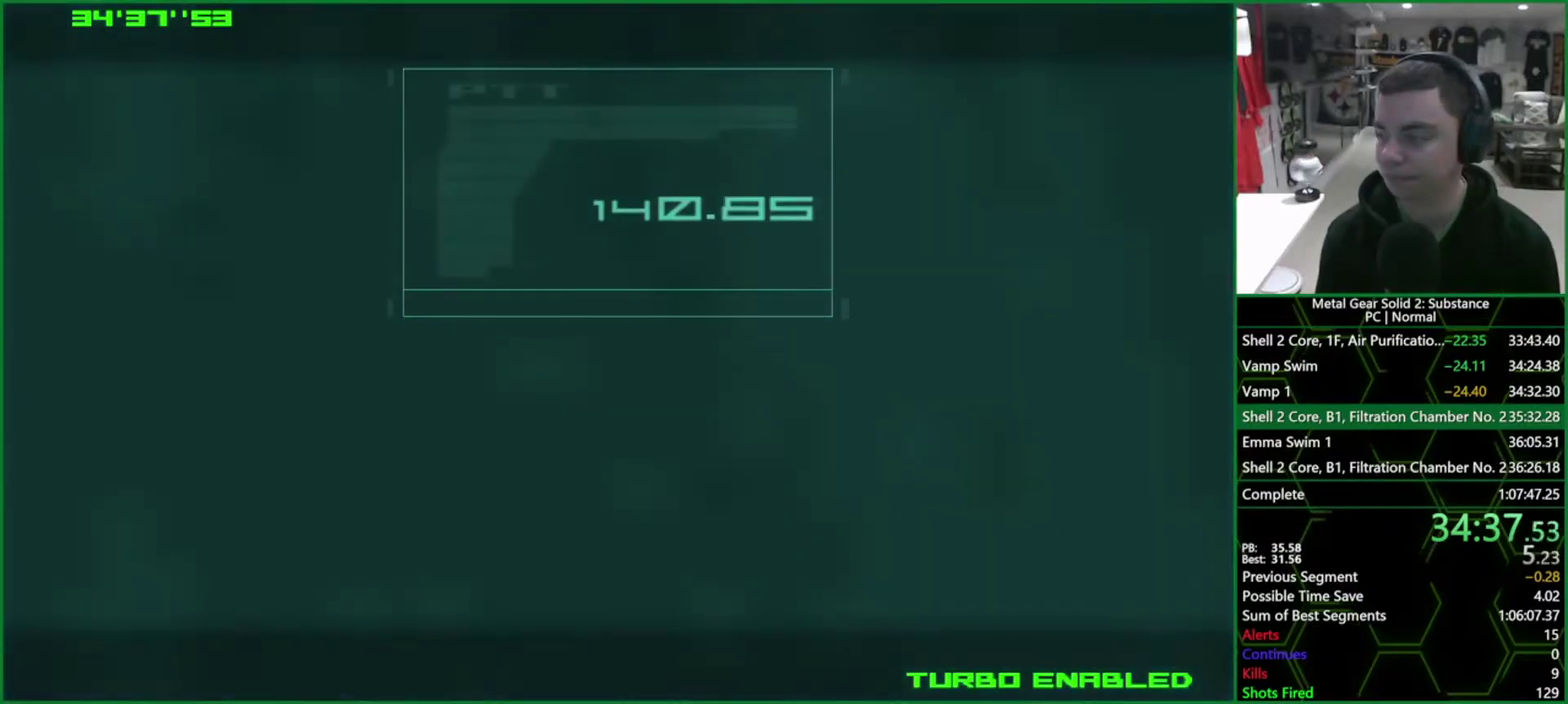
{"buttons": ["CROSS", "CIRCLE"], "left_stick": "center", "right_stick": "center", "events": []}